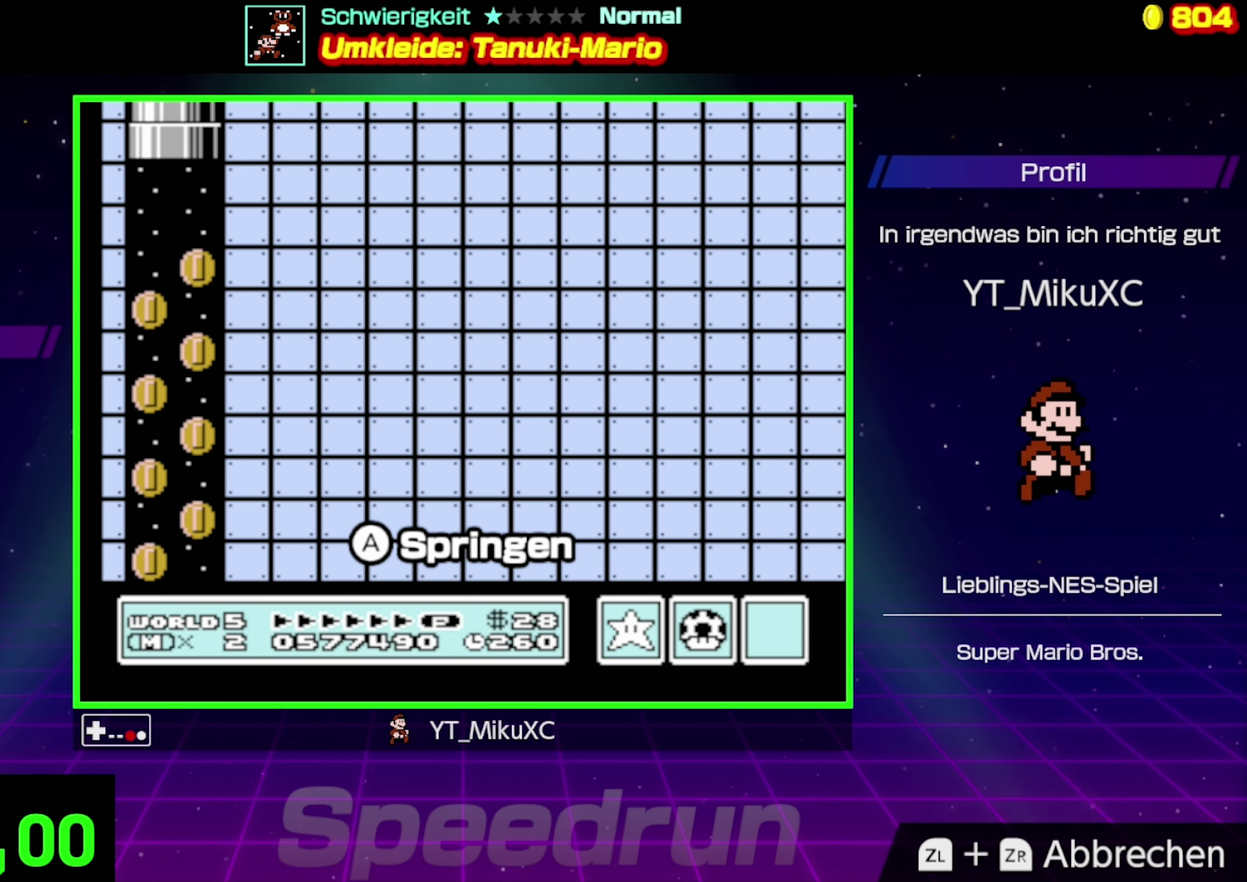
Gameplay with a controller (Nintendo layout); each line is a JSON object with the inputs held at the frame after it. "events" lists button and stick changes between this image and that frame as [ms after this image, input, new state], when the widget could be followed in between. Not read: L3 R3.
{"buttons": ["B"], "events": []}
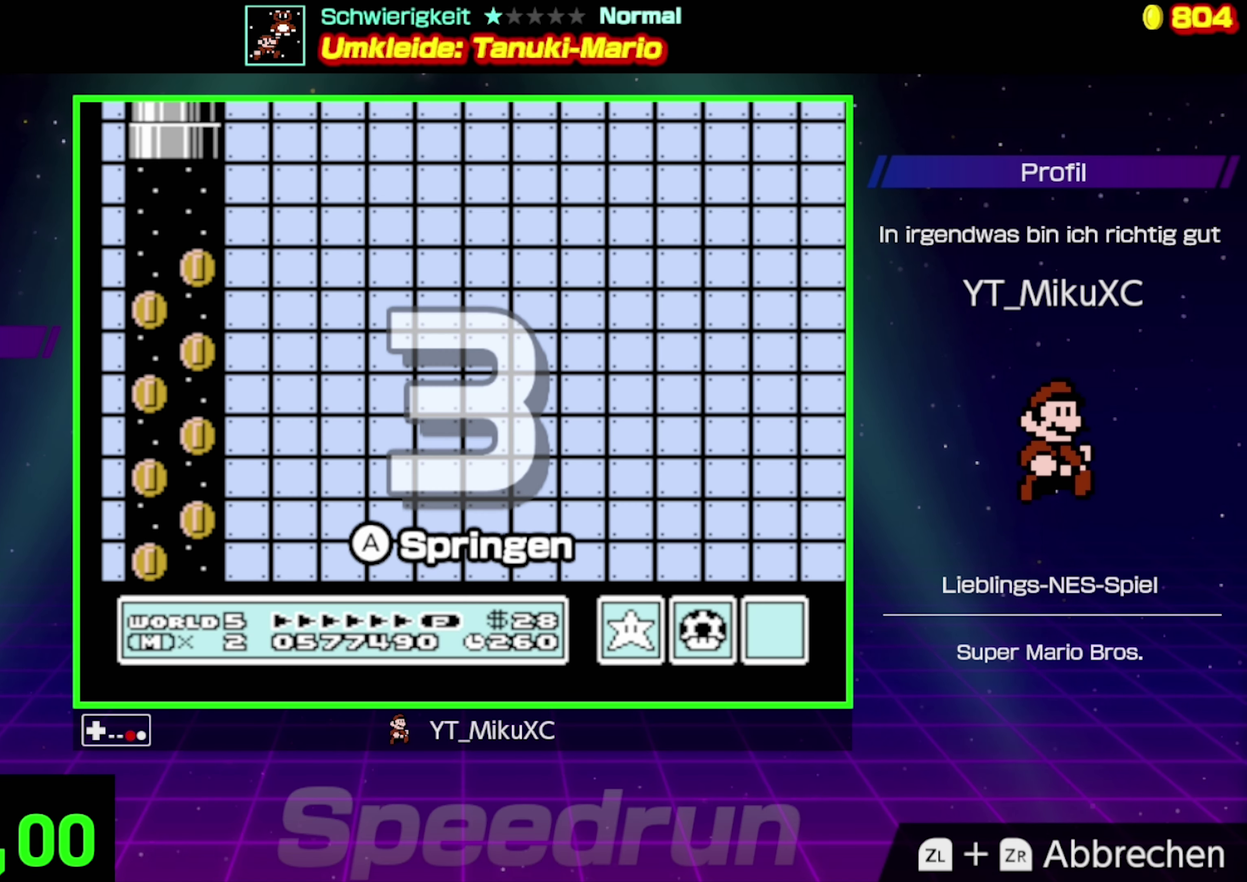
{"buttons": ["B"], "events": []}
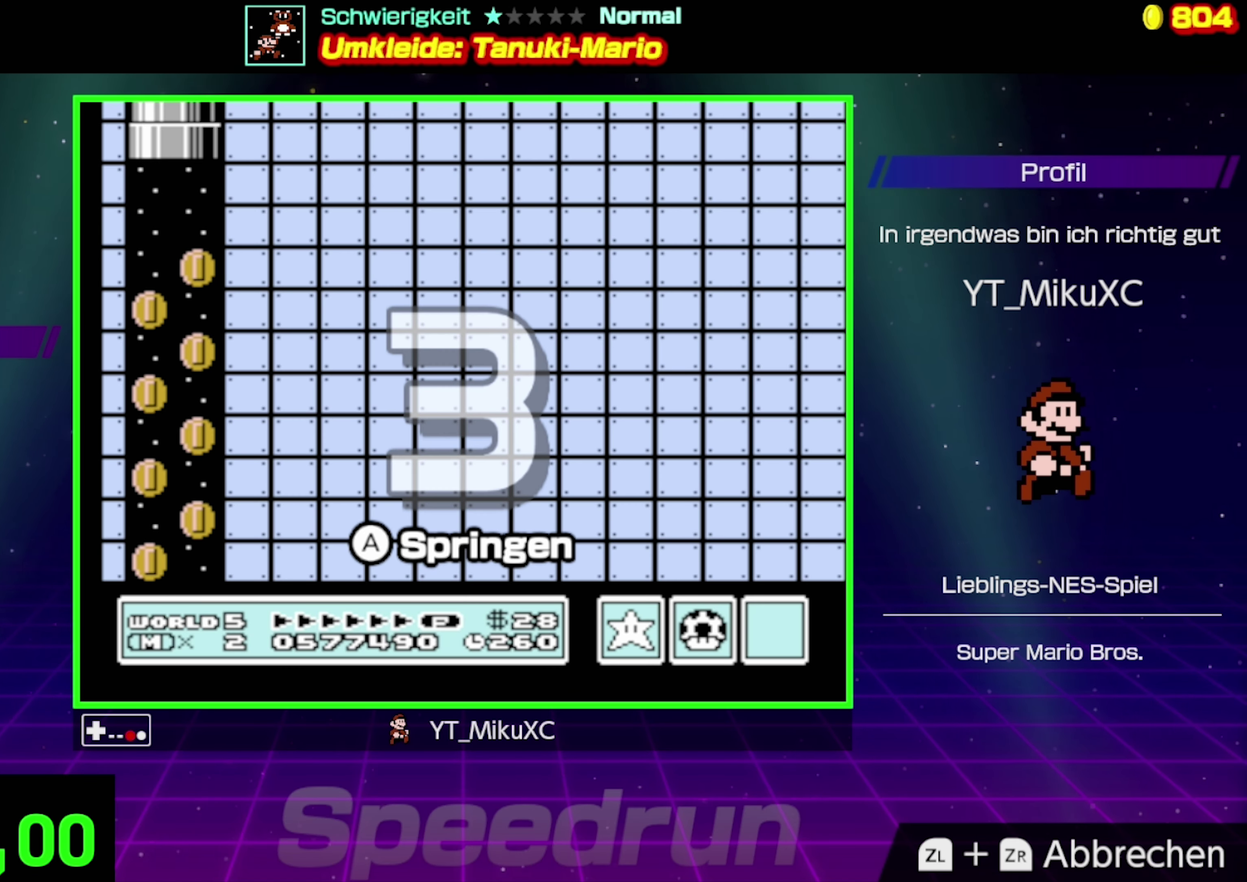
{"buttons": ["B"], "events": []}
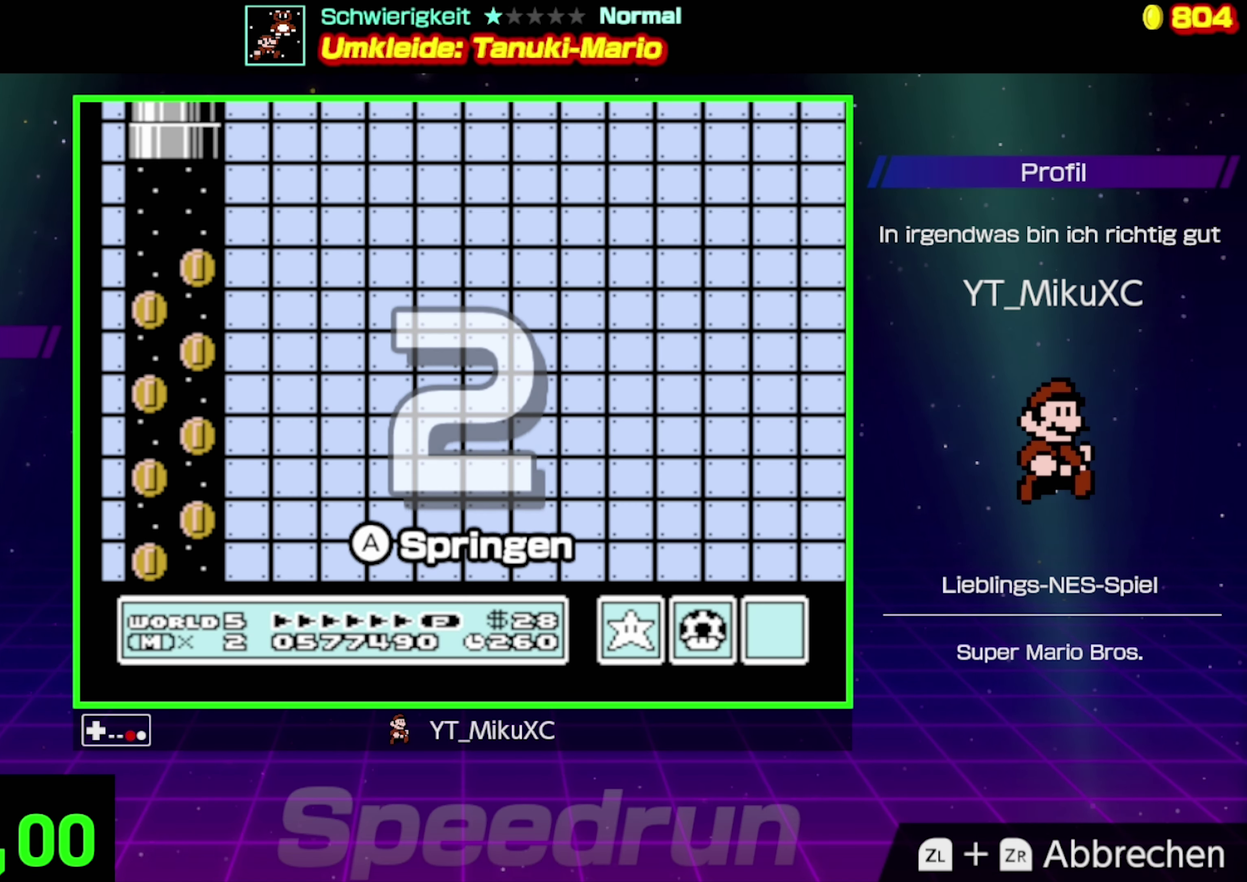
{"buttons": ["B"], "events": []}
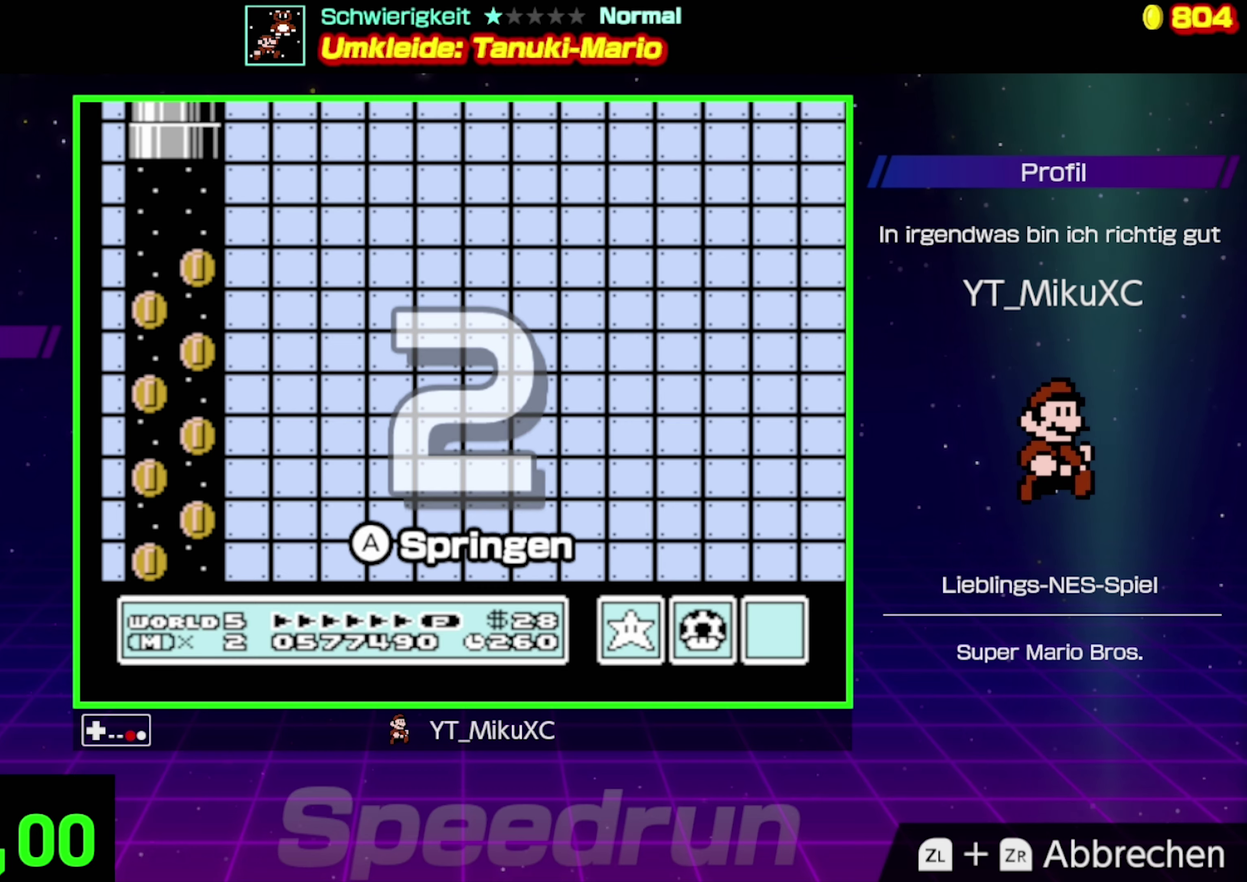
{"buttons": ["B"], "events": []}
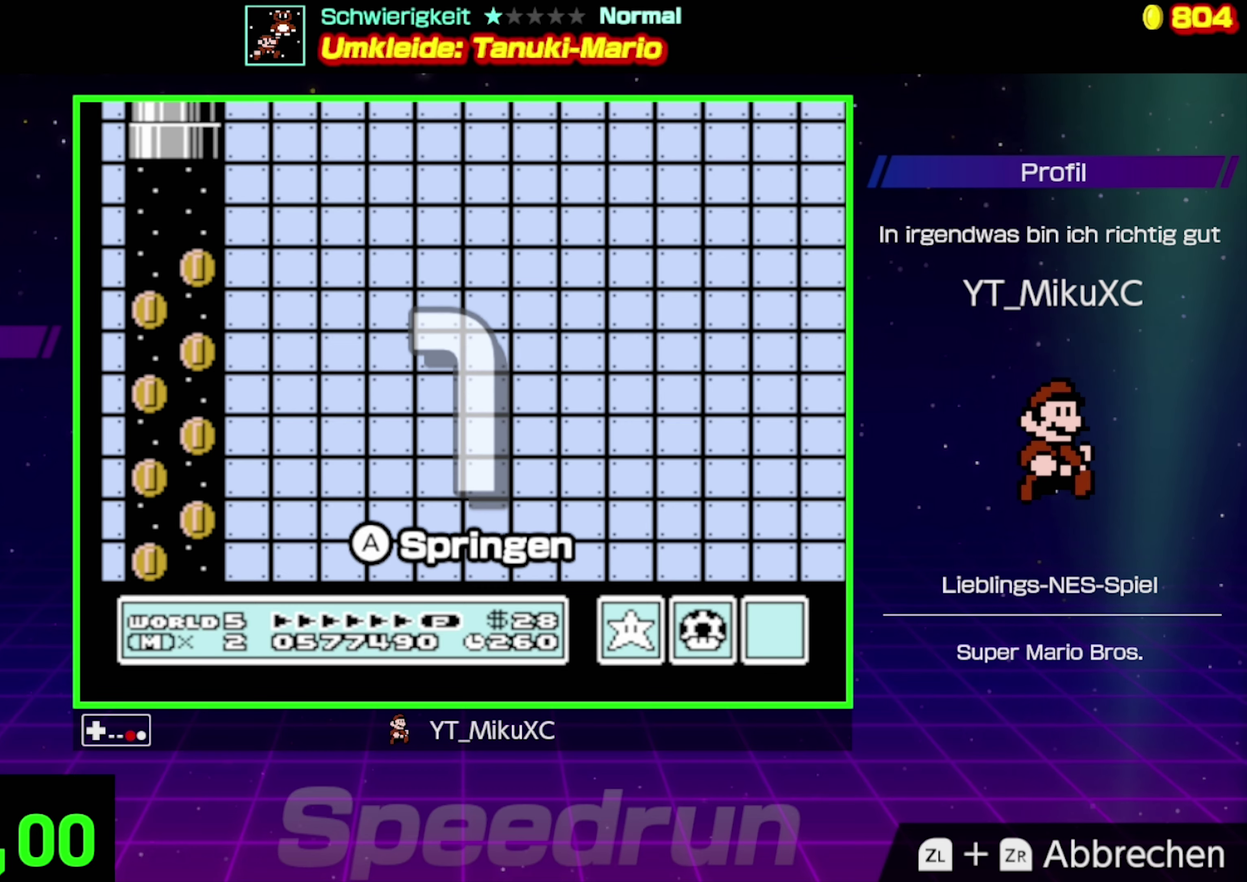
{"buttons": ["B"], "events": []}
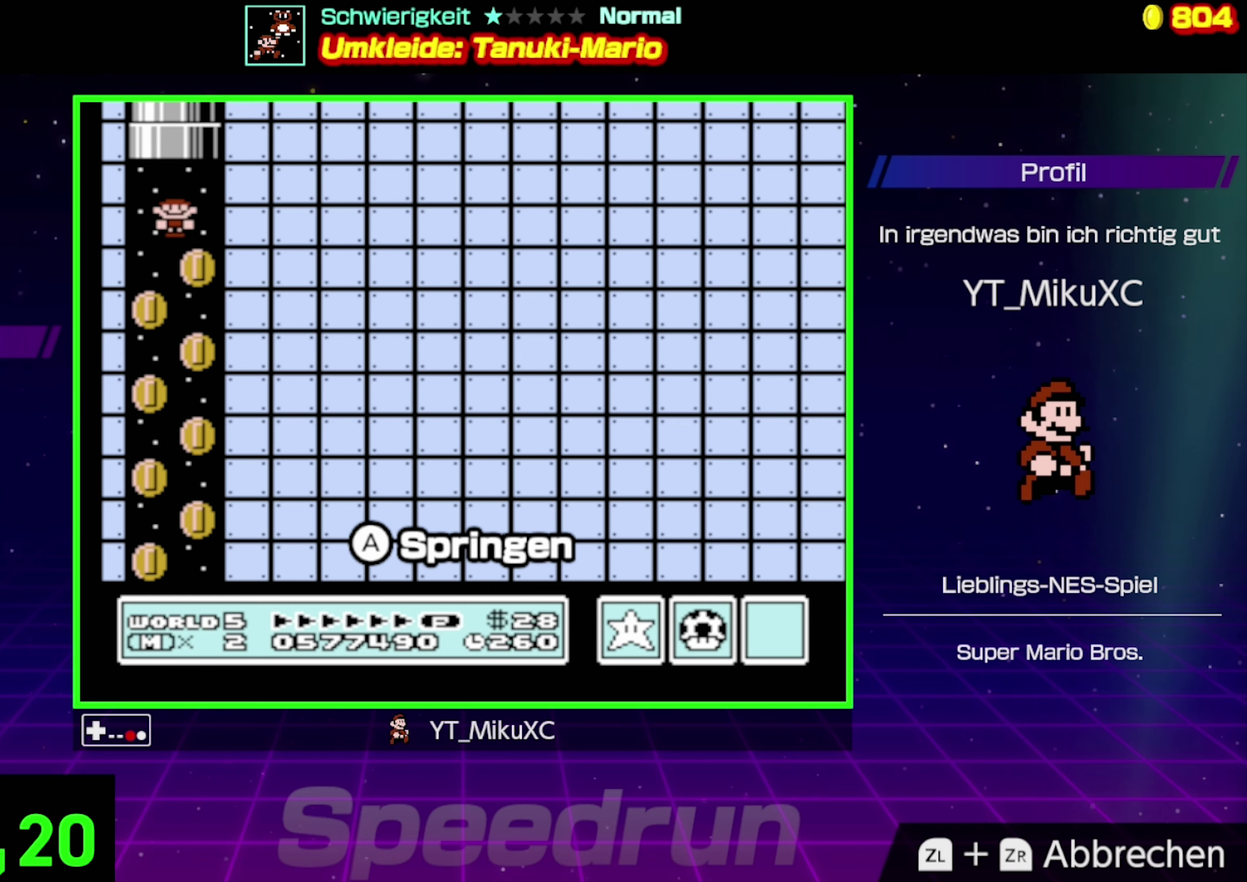
{"buttons": ["B"], "events": []}
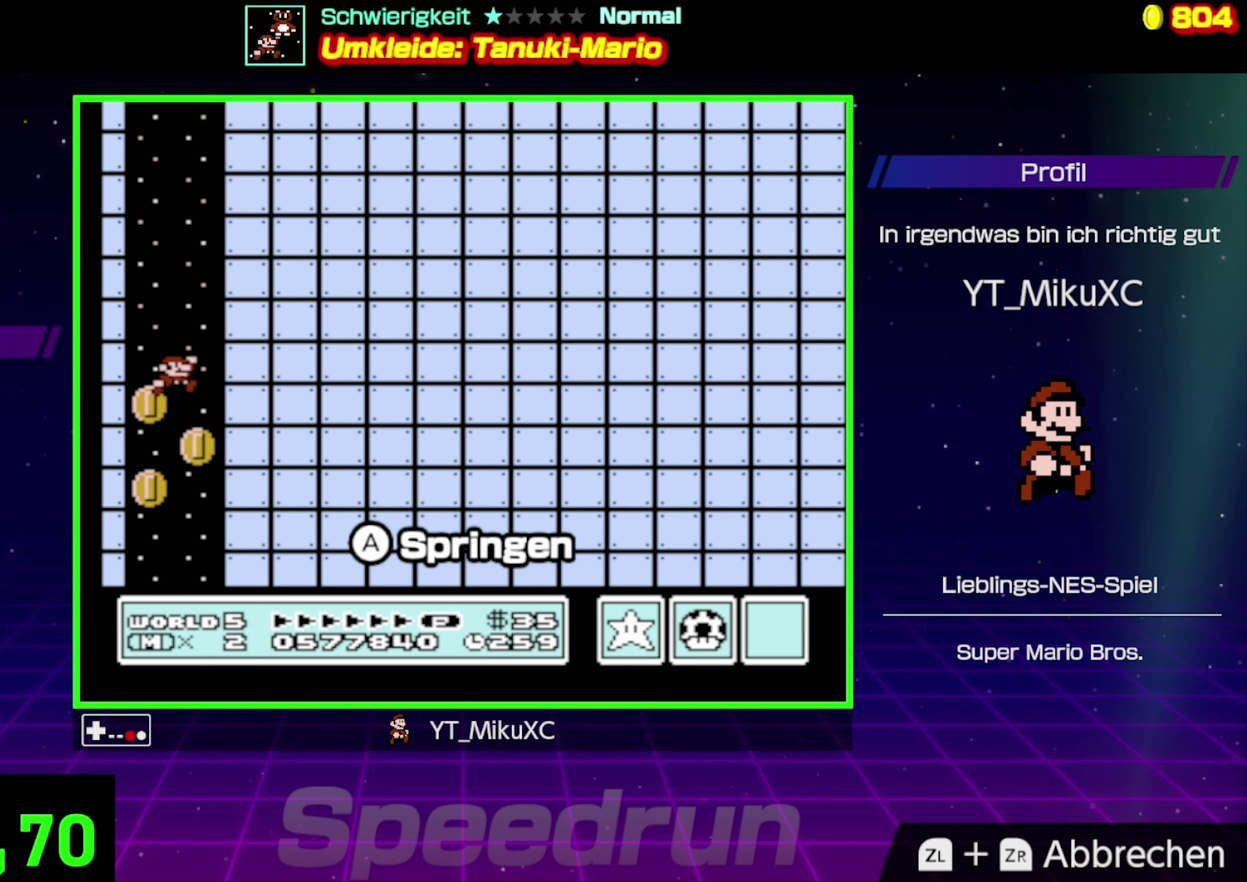
{"buttons": ["B", "DPAD_RIGHT"], "events": [[117, "DPAD_RIGHT", "down"]]}
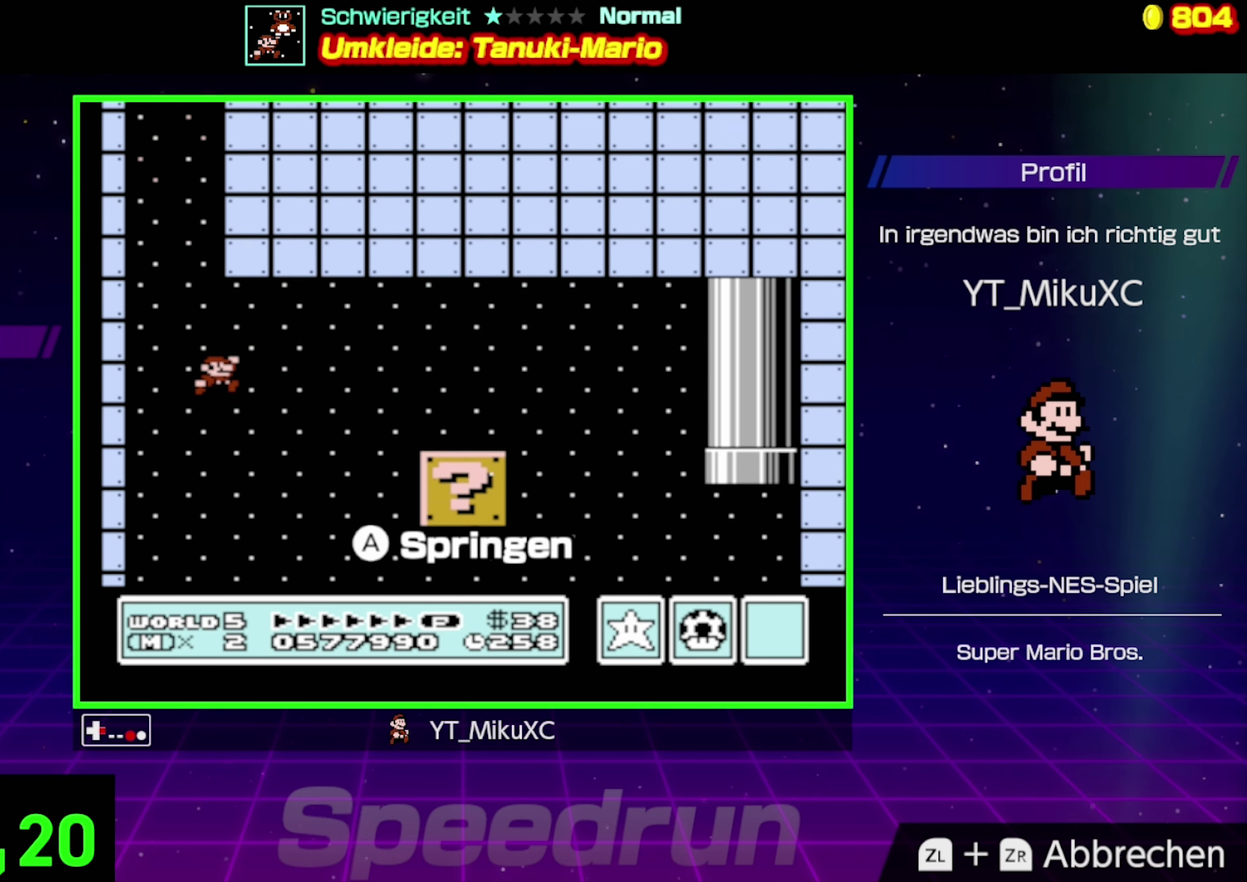
{"buttons": ["B", "DPAD_RIGHT"], "events": []}
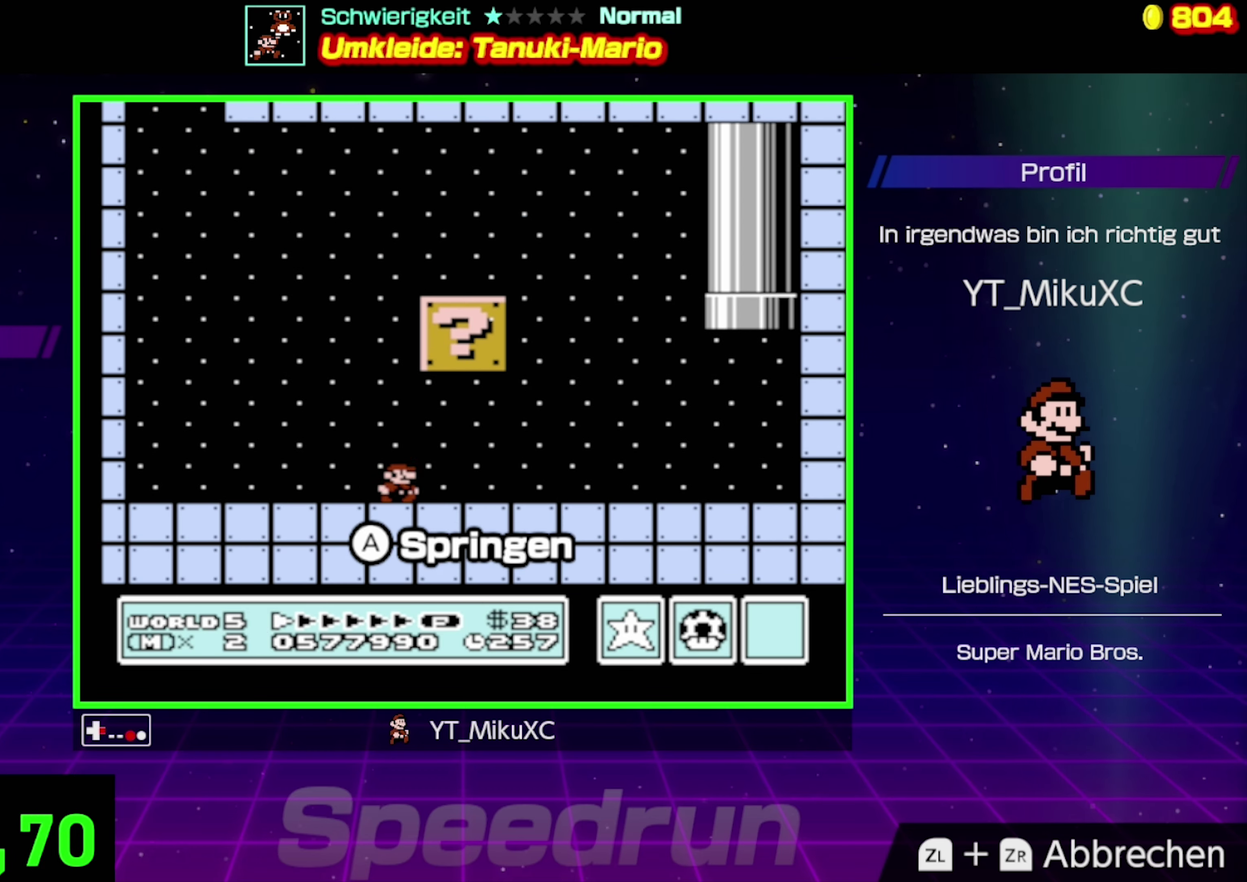
{"buttons": ["A", "B", "DPAD_UP", "DPAD_LEFT"], "events": [[34, "A", "down"], [34, "DPAD_RIGHT", "up"], [150, "DPAD_LEFT", "down"], [234, "DPAD_UP", "down"], [267, "A", "up"], [484, "A", "down"]]}
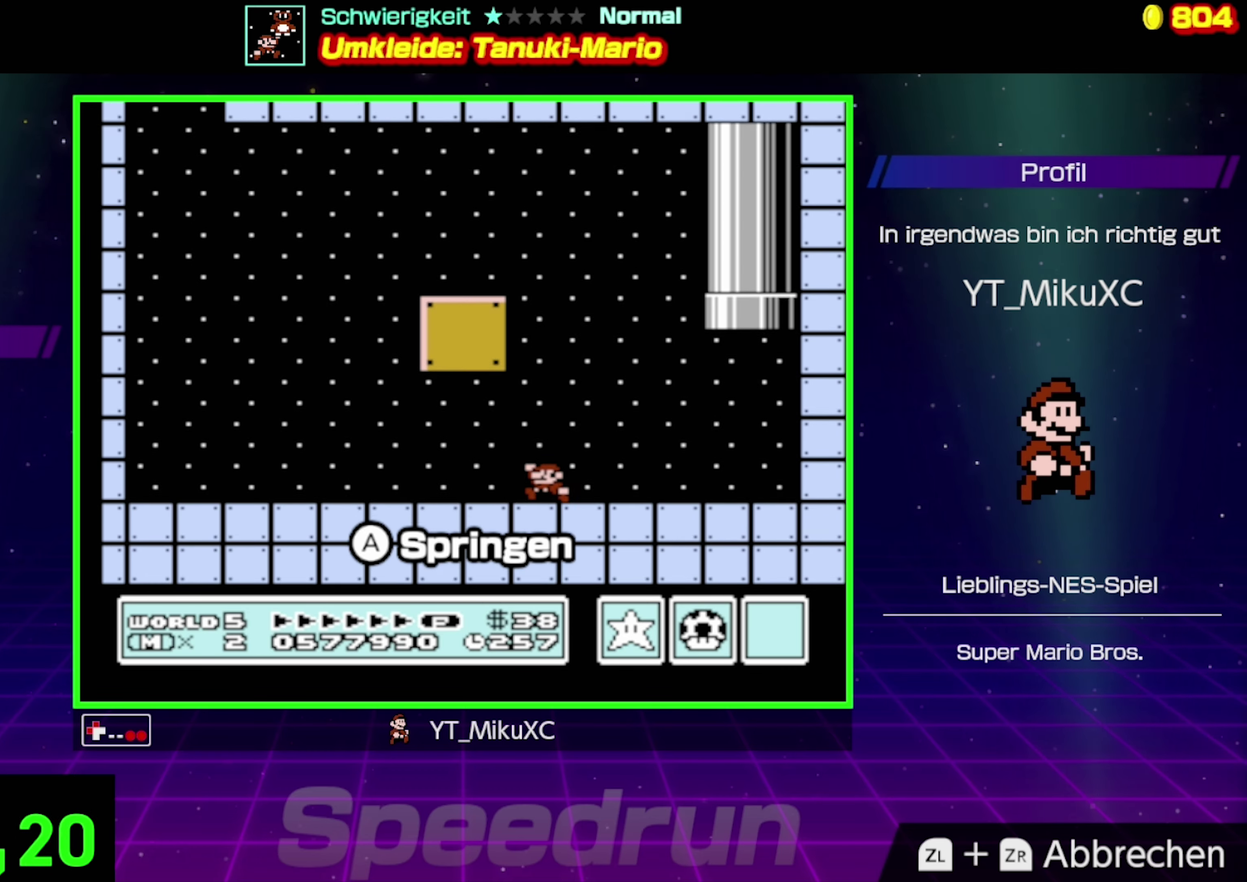
{"buttons": ["A", "B", "DPAD_UP", "DPAD_LEFT"], "events": []}
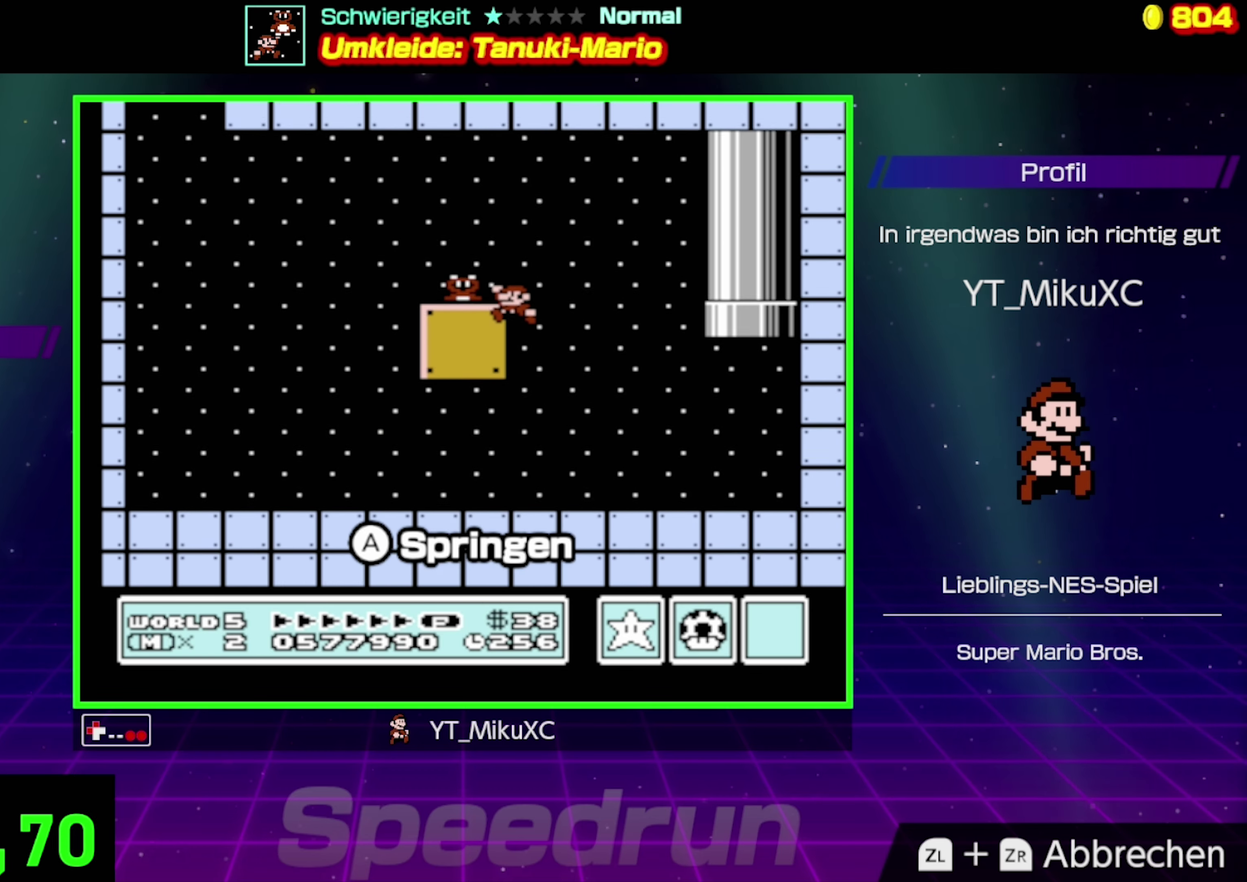
{"buttons": ["B"], "events": [[317, "A", "up"], [333, "DPAD_UP", "up"], [366, "DPAD_LEFT", "up"]]}
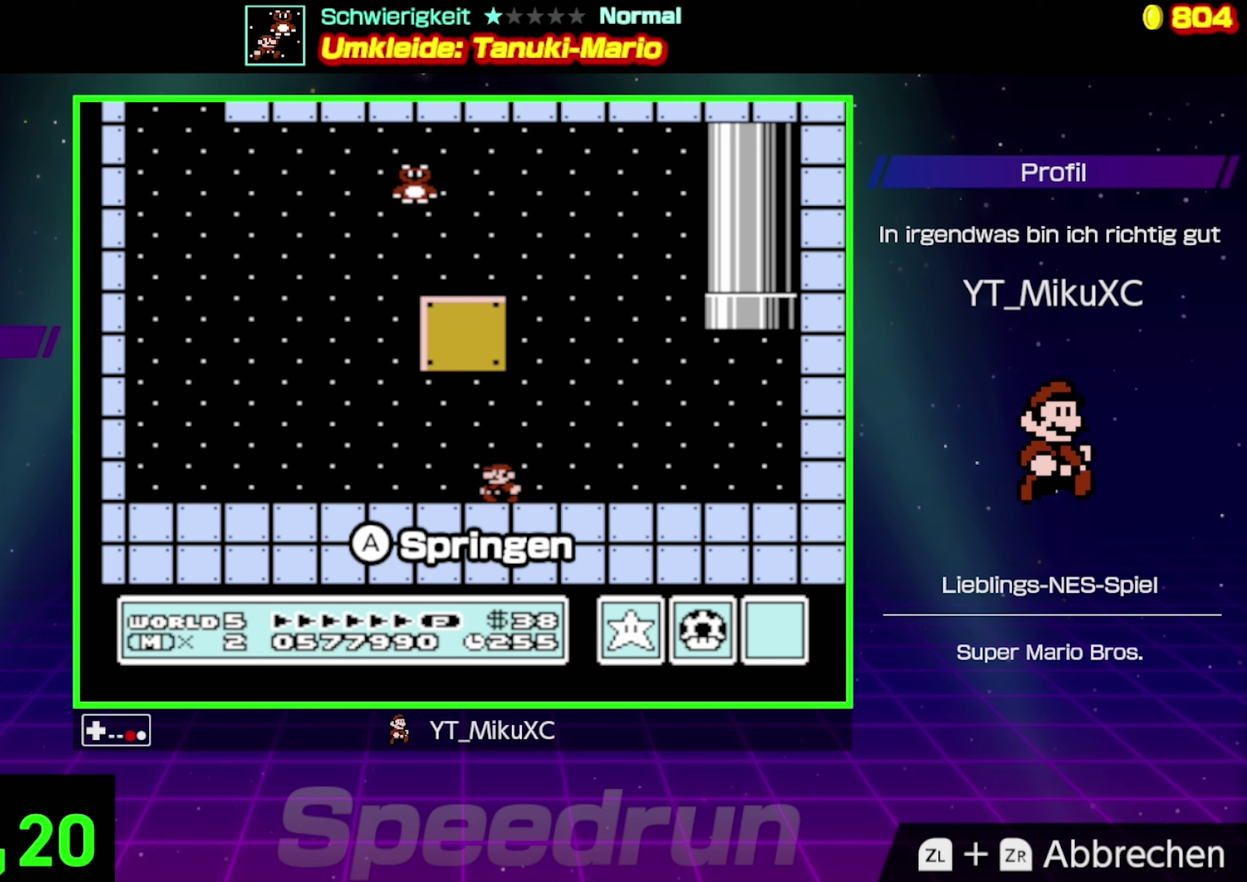
{"buttons": ["B", "DPAD_LEFT"], "events": [[133, "DPAD_LEFT", "down"]]}
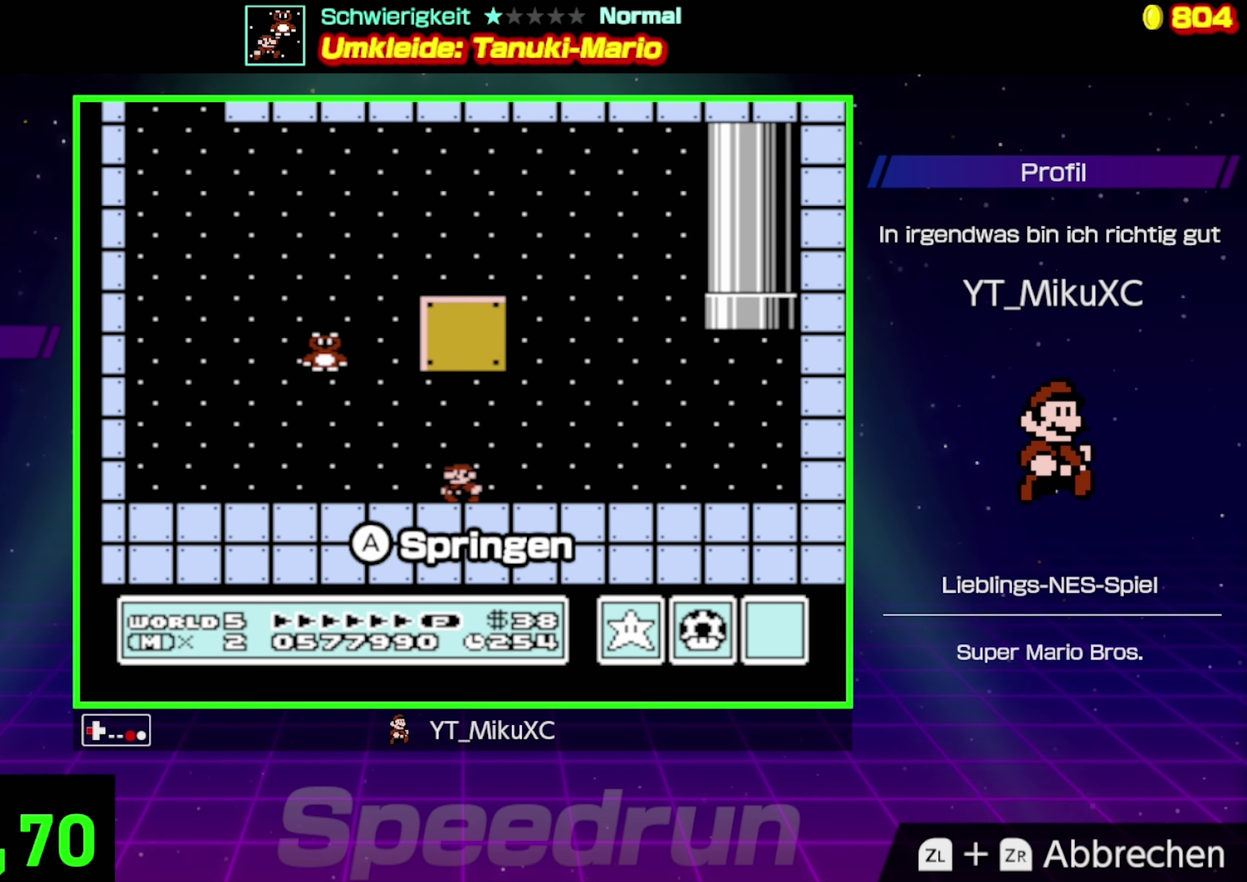
{"buttons": ["B", "DPAD_LEFT"], "events": [[300, "A", "down"], [483, "A", "up"]]}
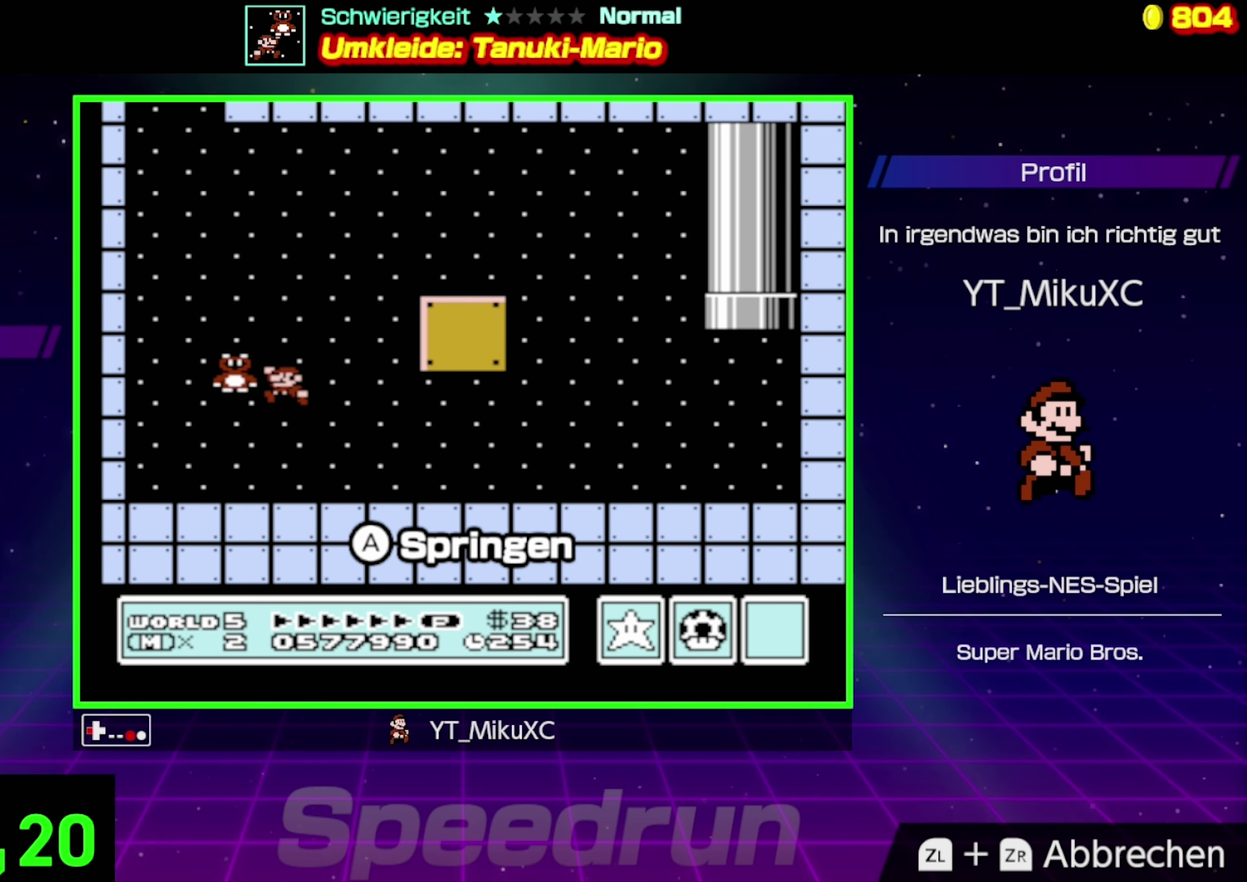
{"buttons": [], "events": [[200, "DPAD_LEFT", "up"], [450, "B", "up"]]}
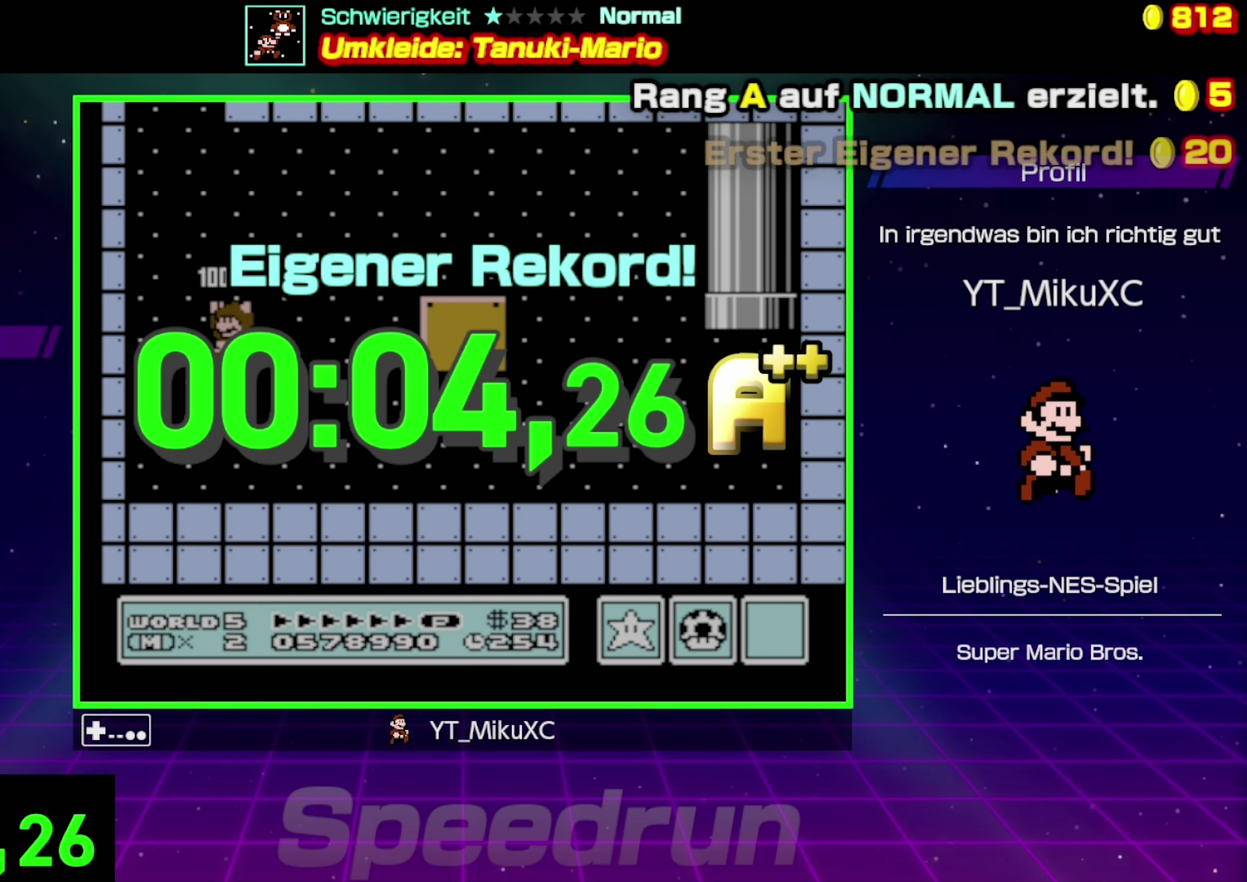
{"buttons": [], "events": []}